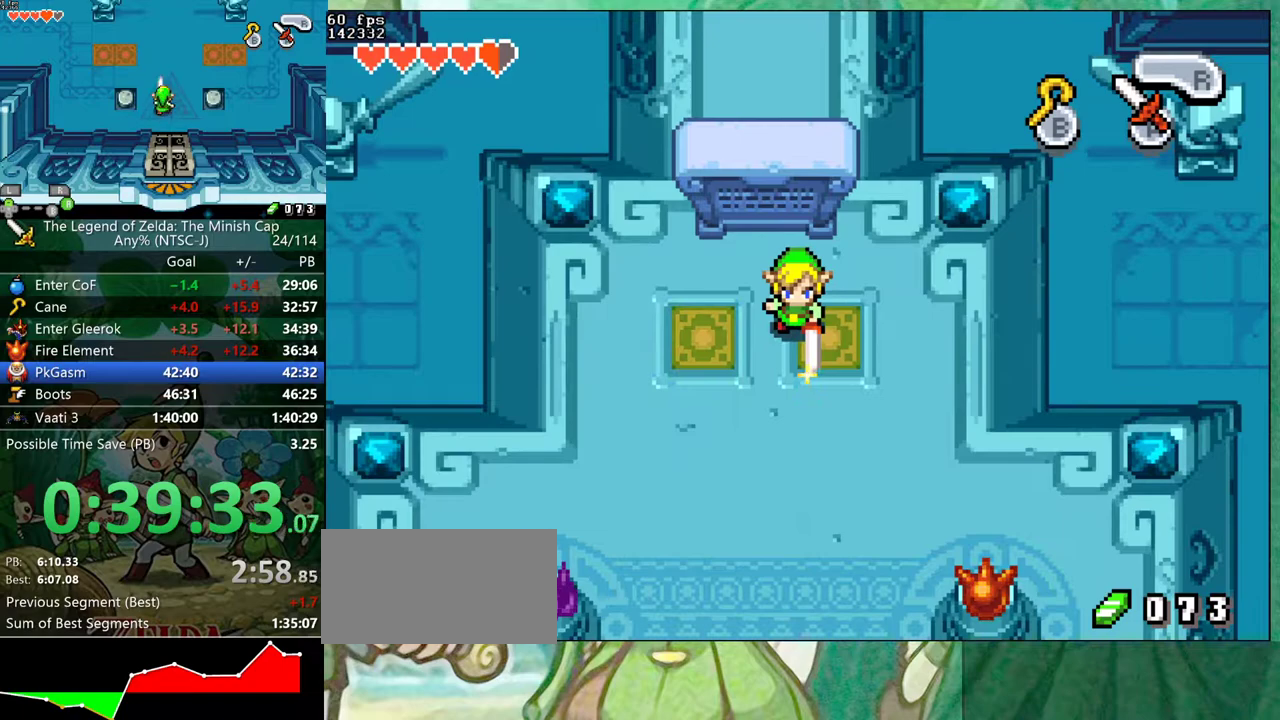
Gameplay with a controller (Nintendo layout); each line is a JSON object with the inputs held at the frame after it. "events" lists button and stick changes between this image and that frame as [ms after this image, input, new state], when the widget could be followed in between. Not read: A L3 R3.
{"buttons": [], "events": []}
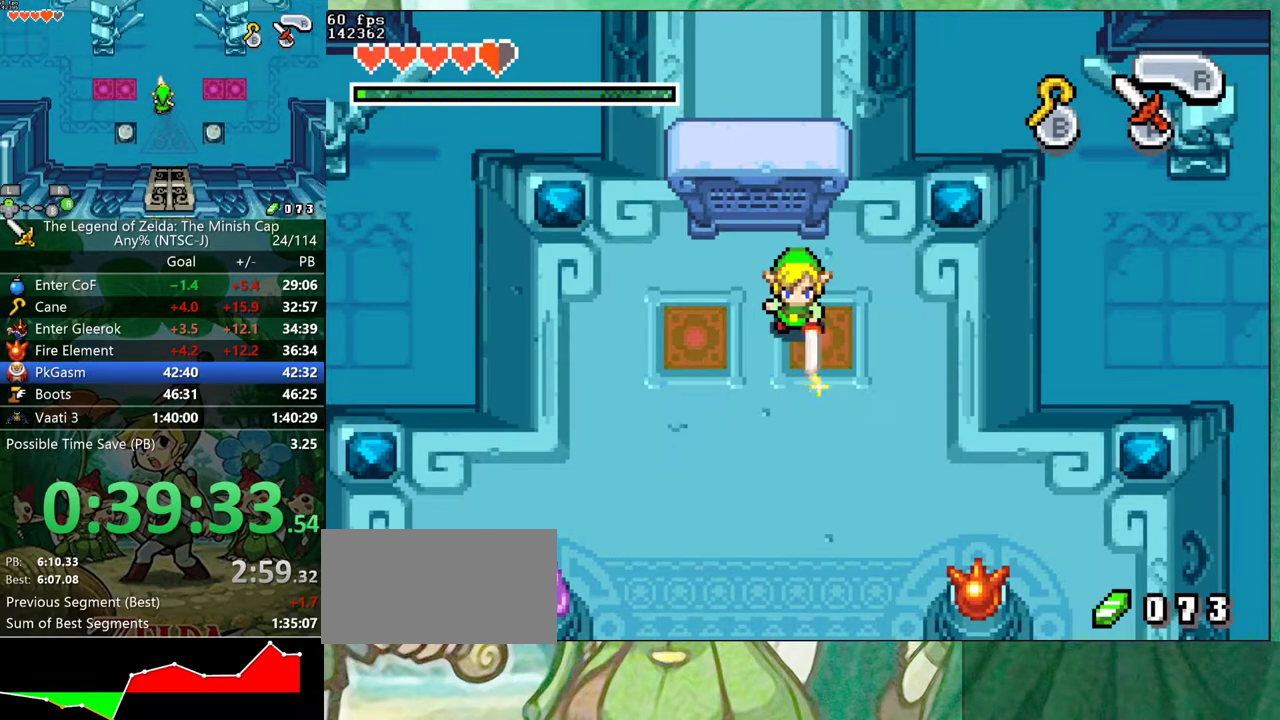
{"buttons": [], "events": []}
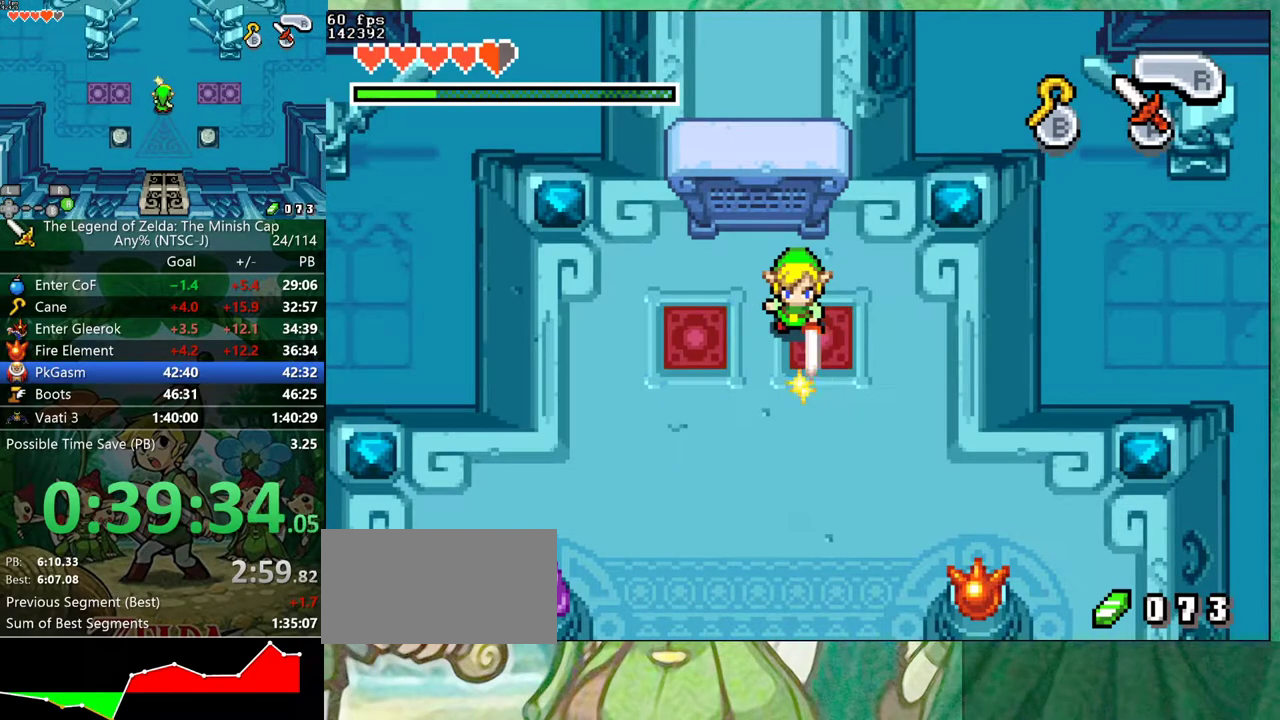
{"buttons": [], "events": []}
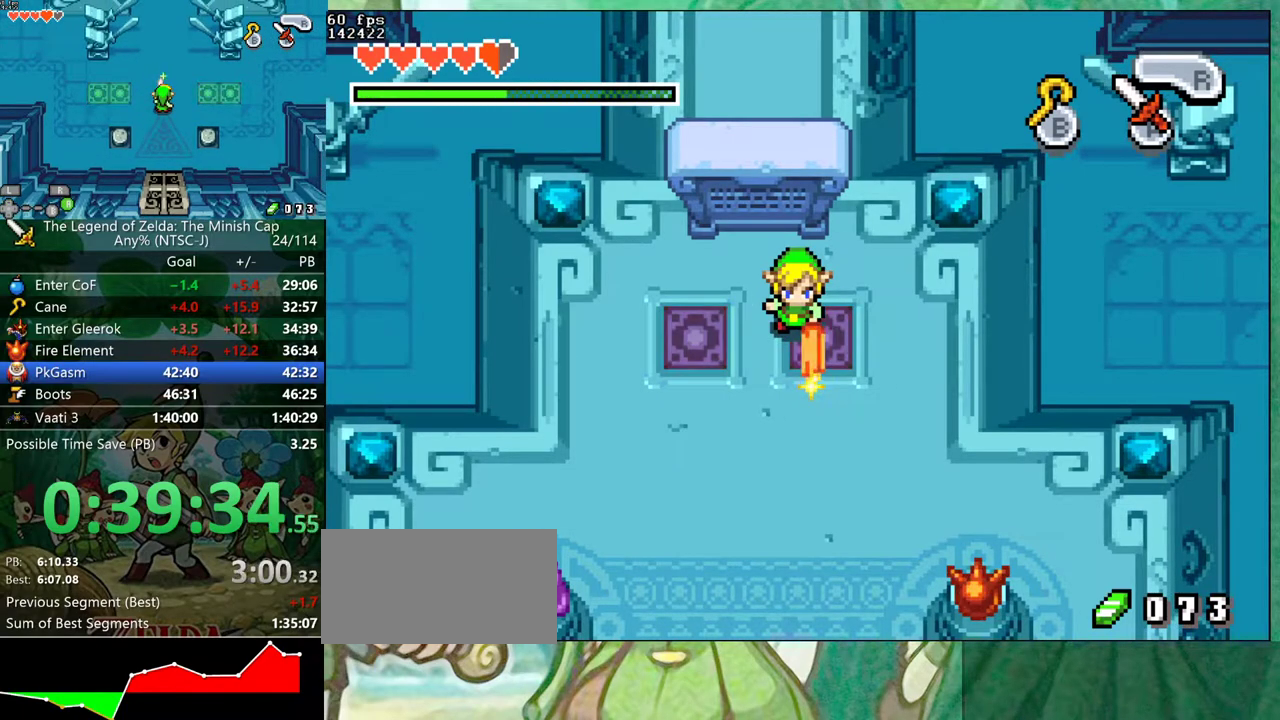
{"buttons": [], "events": []}
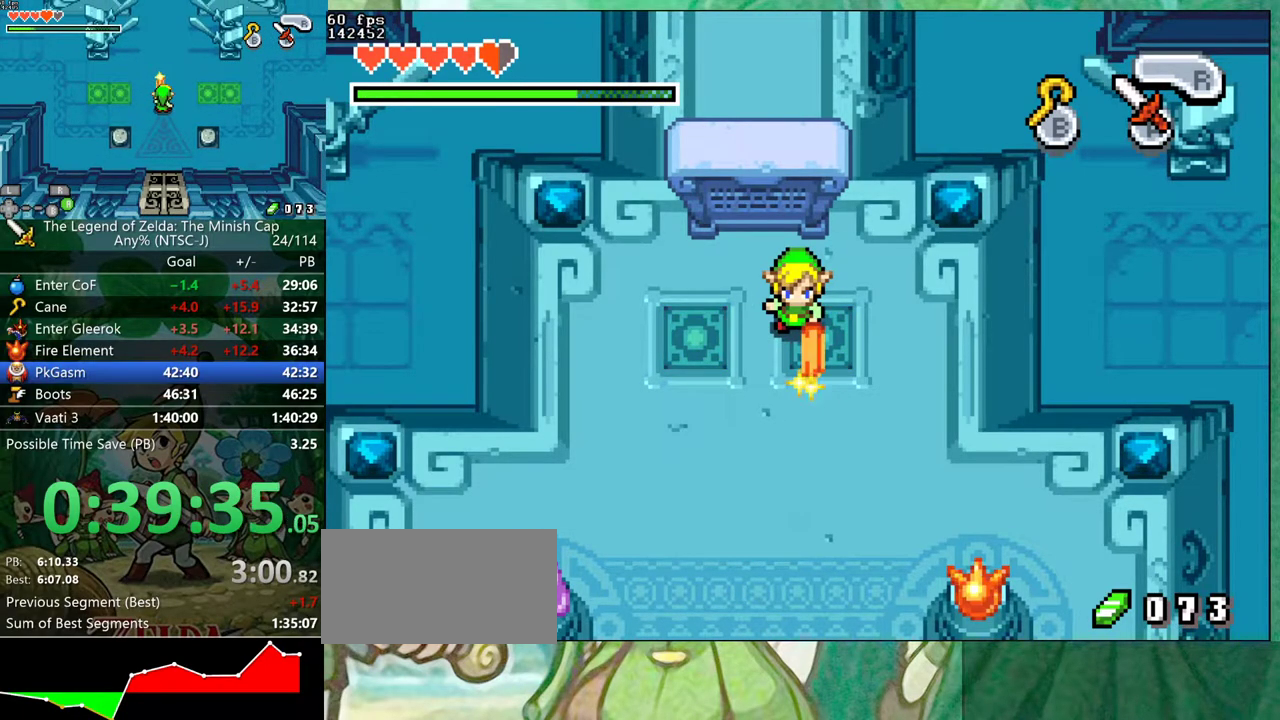
{"buttons": [], "events": []}
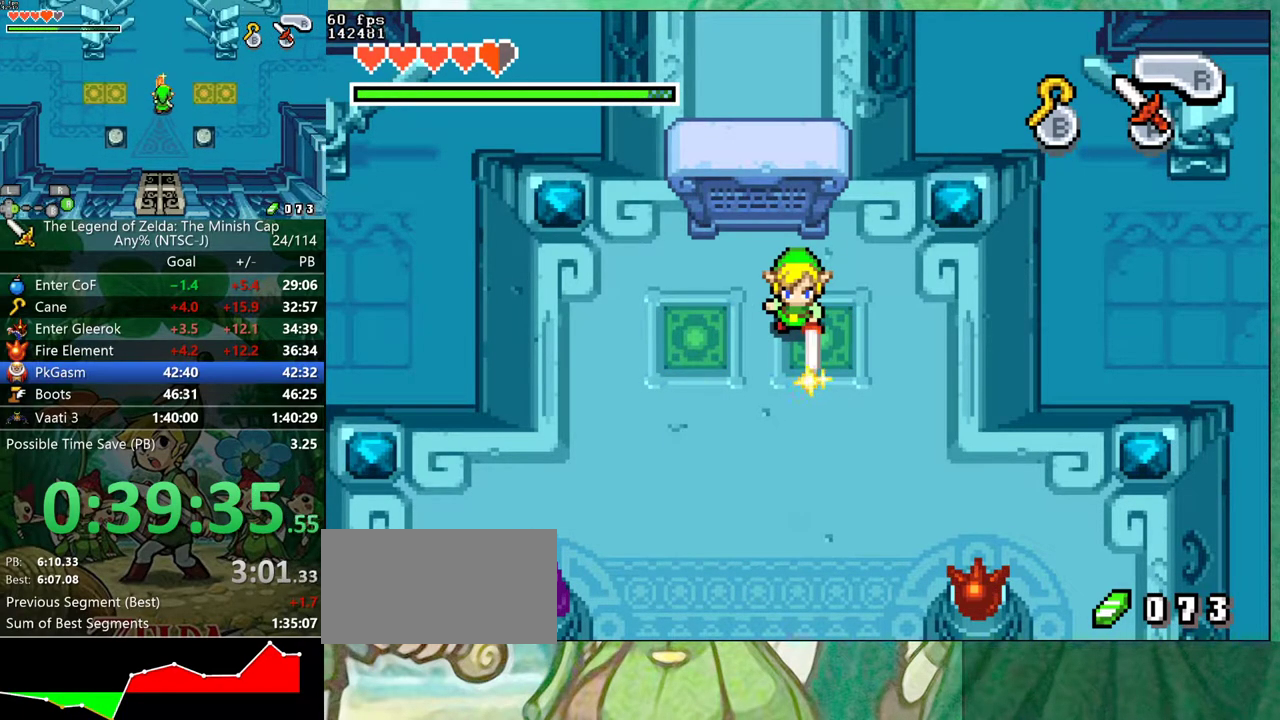
{"buttons": ["DPAD_LEFT"], "events": [[283, "DPAD_LEFT", "down"]]}
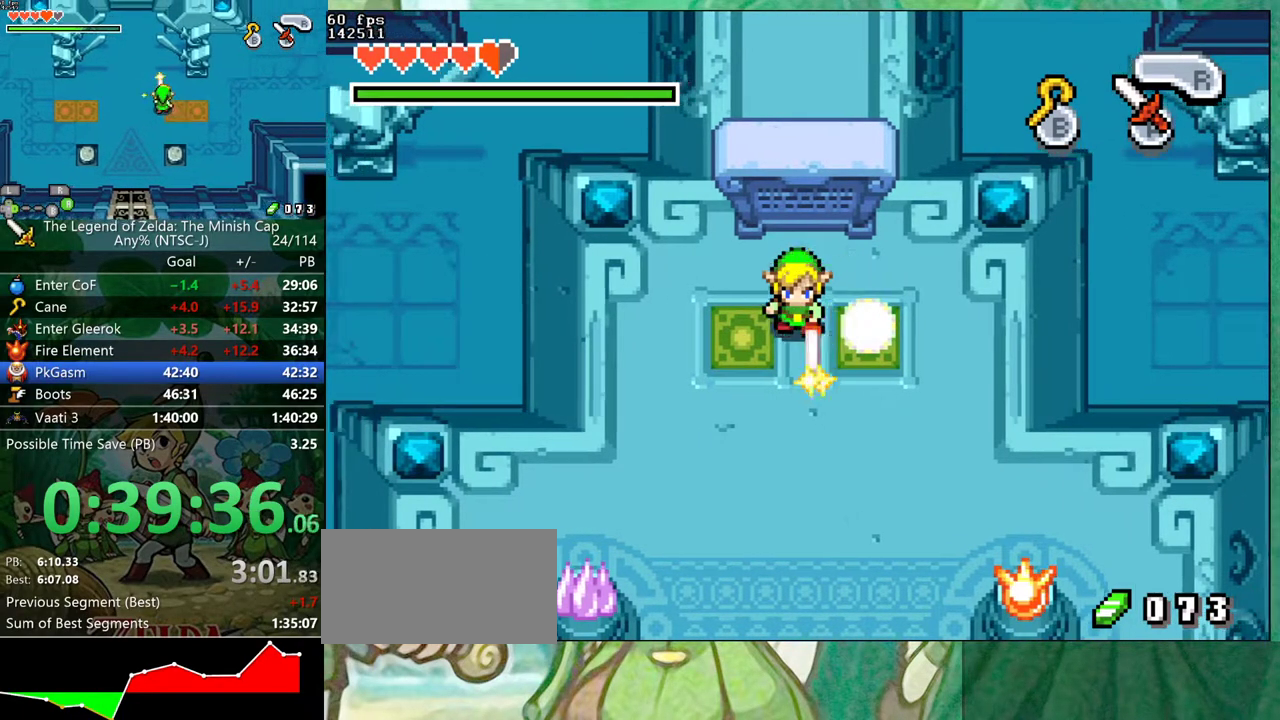
{"buttons": ["DPAD_DOWN"]}
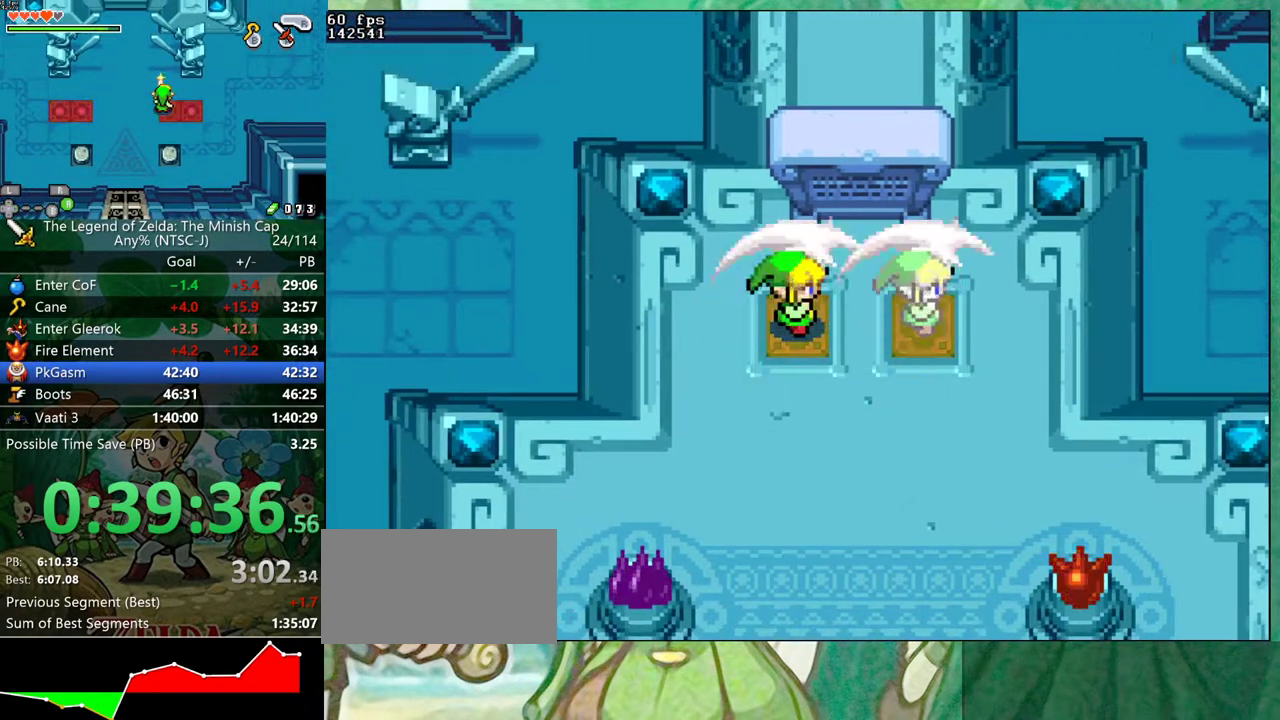
{"buttons": ["B"]}
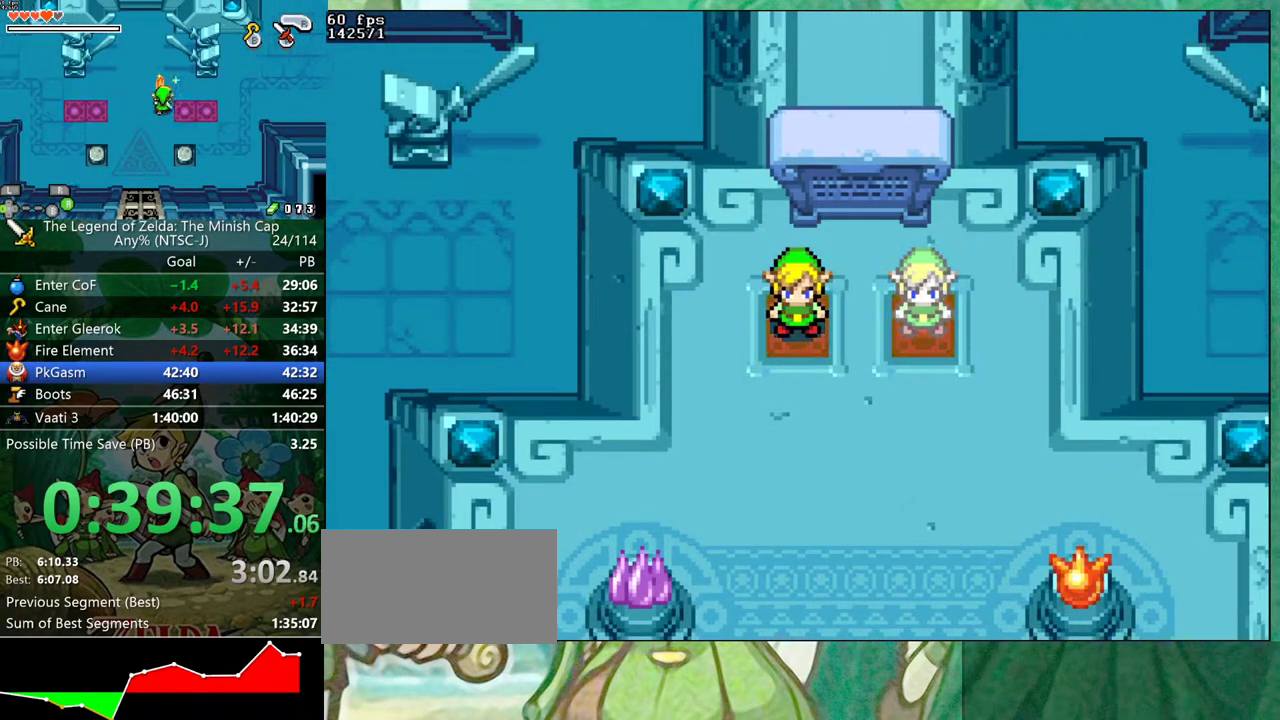
{"buttons": ["B"], "events": []}
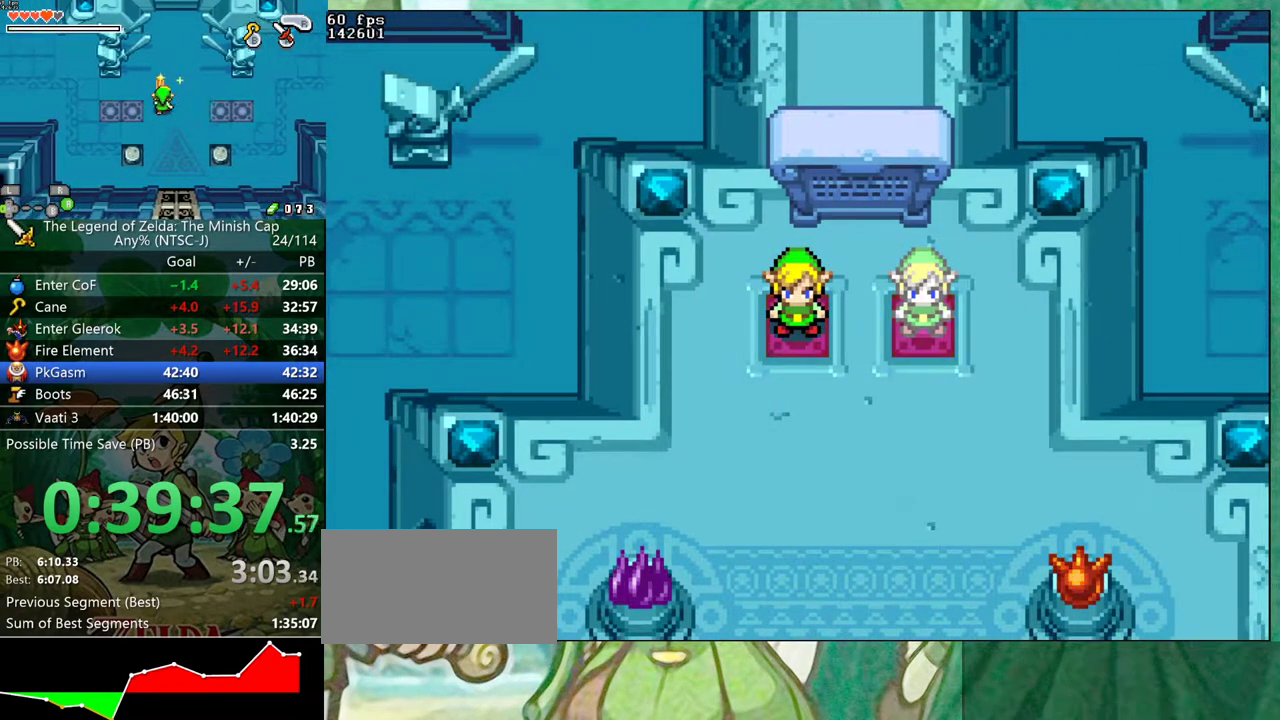
{"buttons": ["B"], "events": []}
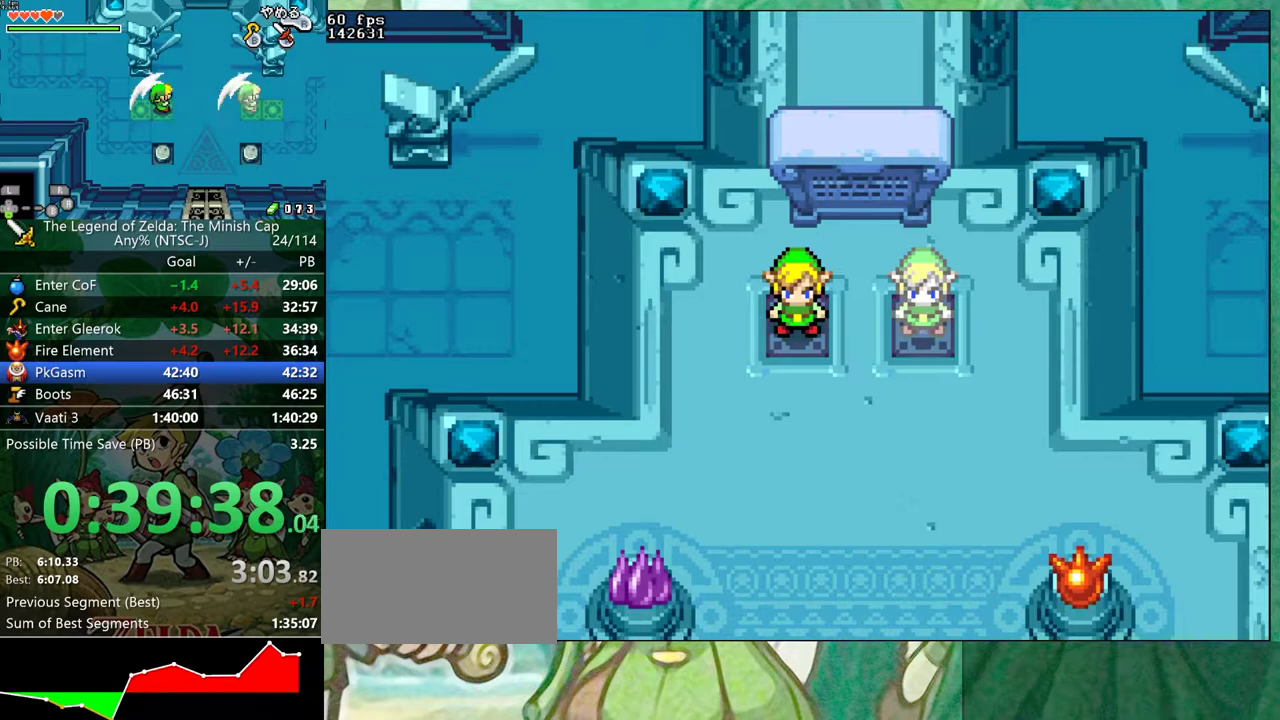
{"buttons": ["B"], "events": []}
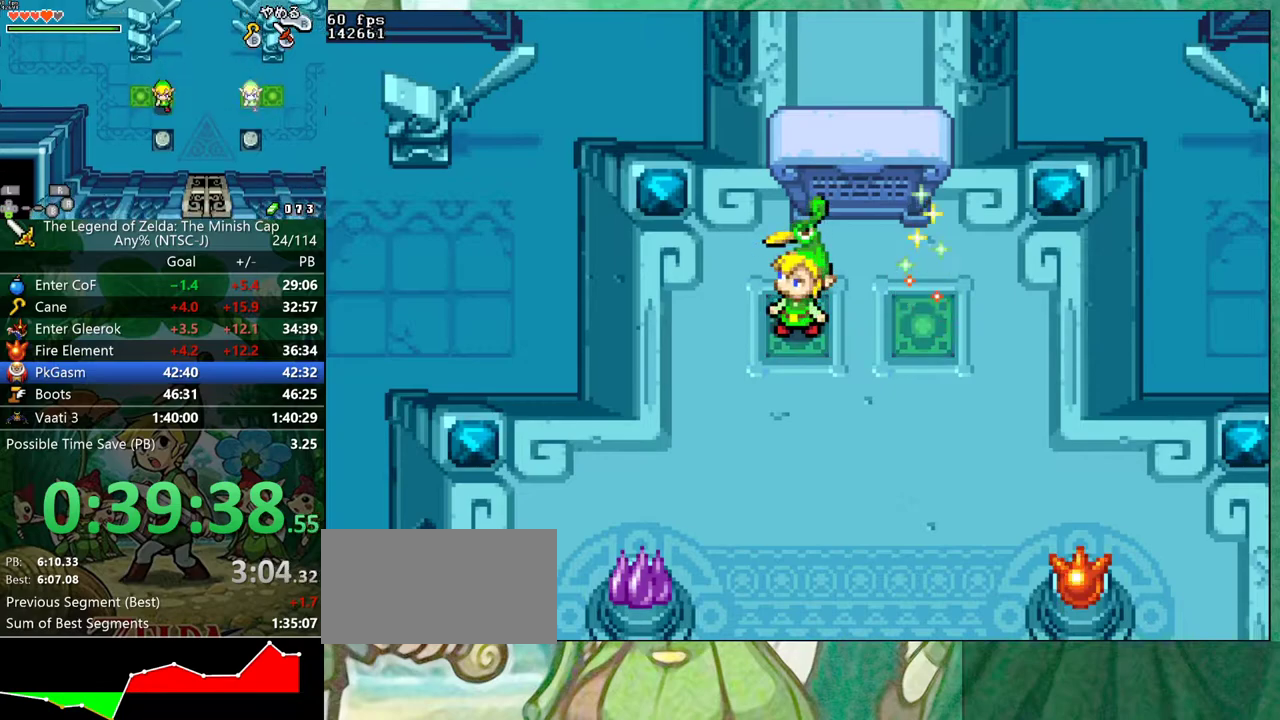
{"buttons": ["B", "R1", "DPAD_UP", "DPAD_RIGHT"]}
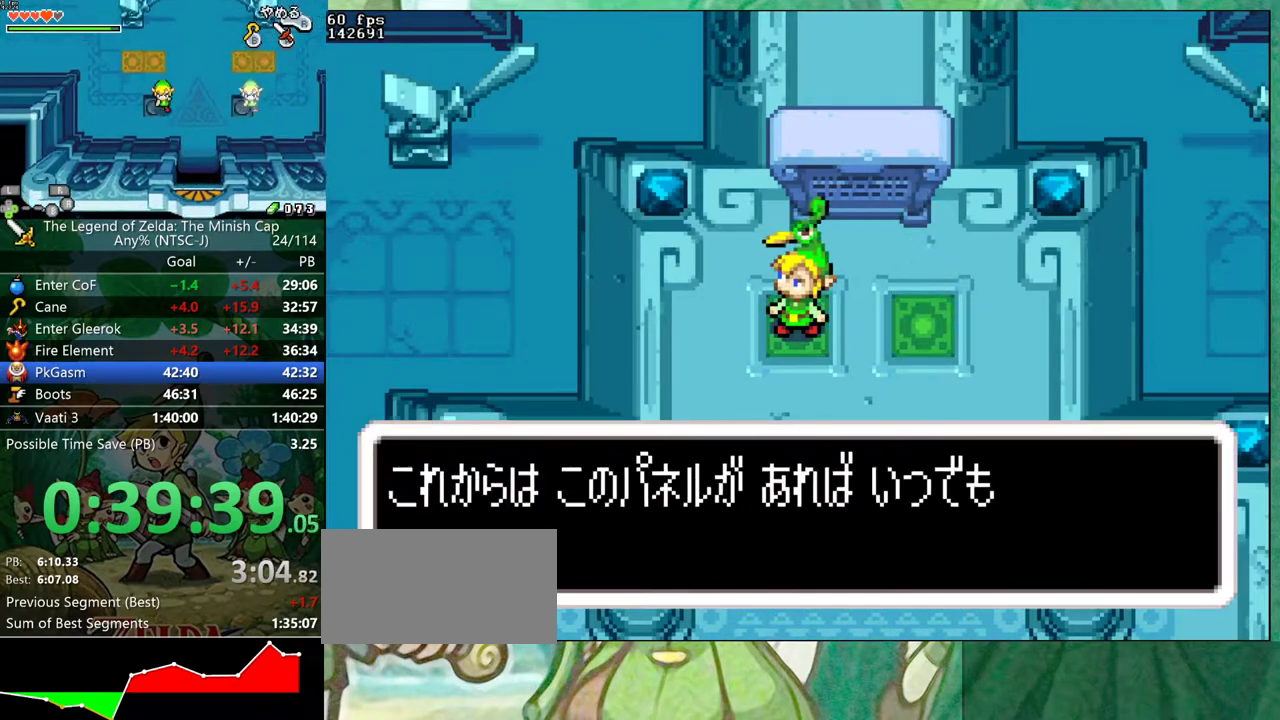
{"buttons": ["DPAD_DOWN", "DPAD_LEFT"]}
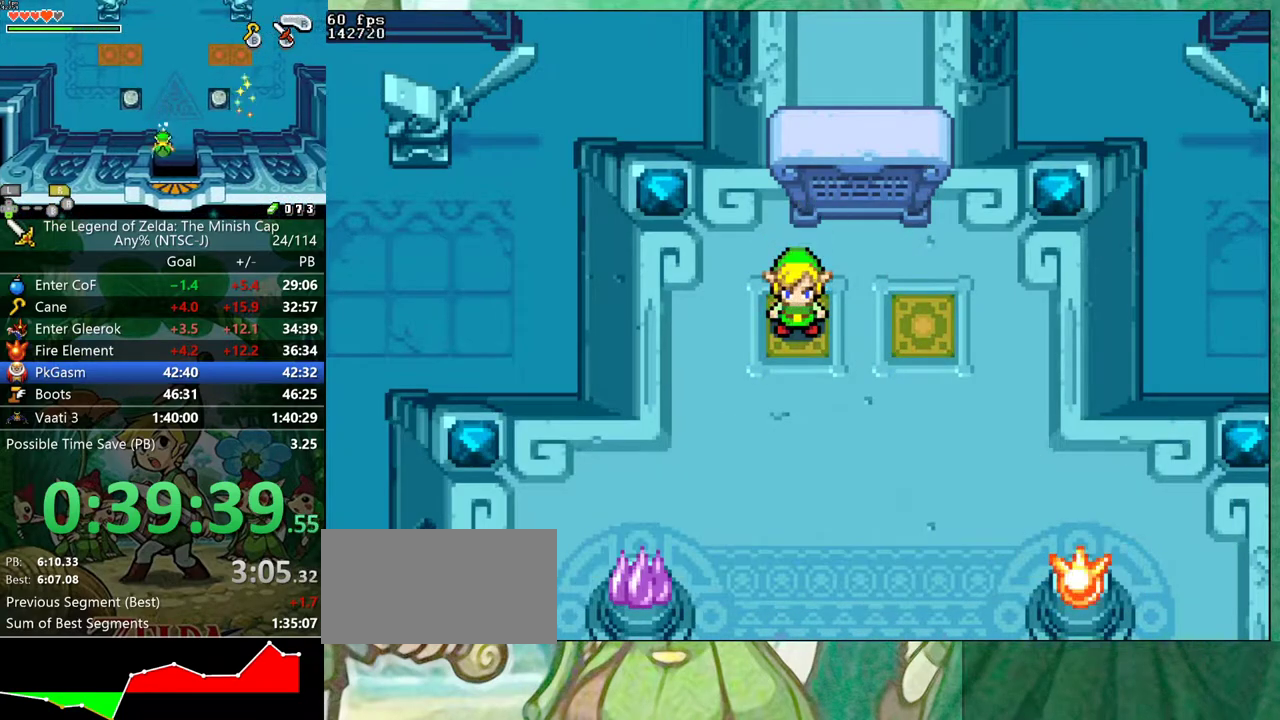
{"buttons": ["DPAD_DOWN", "DPAD_LEFT"], "events": [[150, "R1", "down"], [233, "R1", "up"]]}
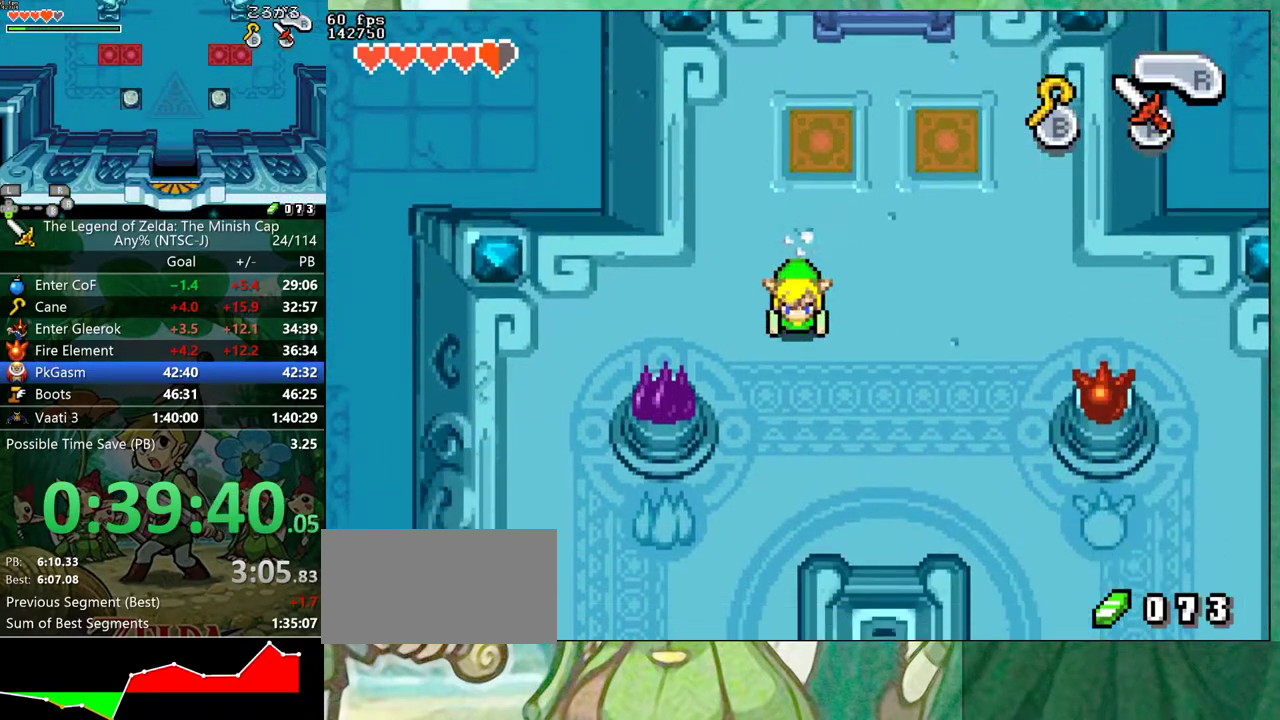
{"buttons": ["DPAD_DOWN"], "events": [[133, "R1", "down"], [200, "R1", "up"], [450, "DPAD_LEFT", "up"]]}
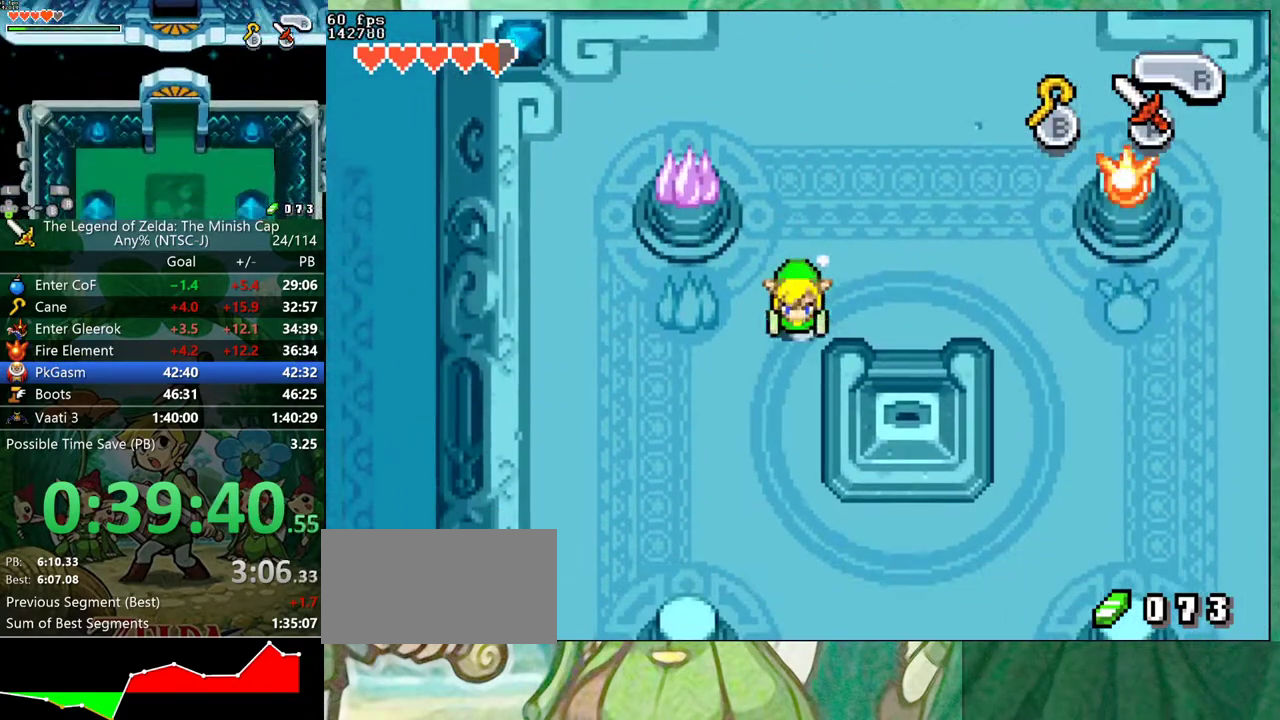
{"buttons": ["DPAD_DOWN", "DPAD_RIGHT"], "events": [[483, "DPAD_RIGHT", "down"]]}
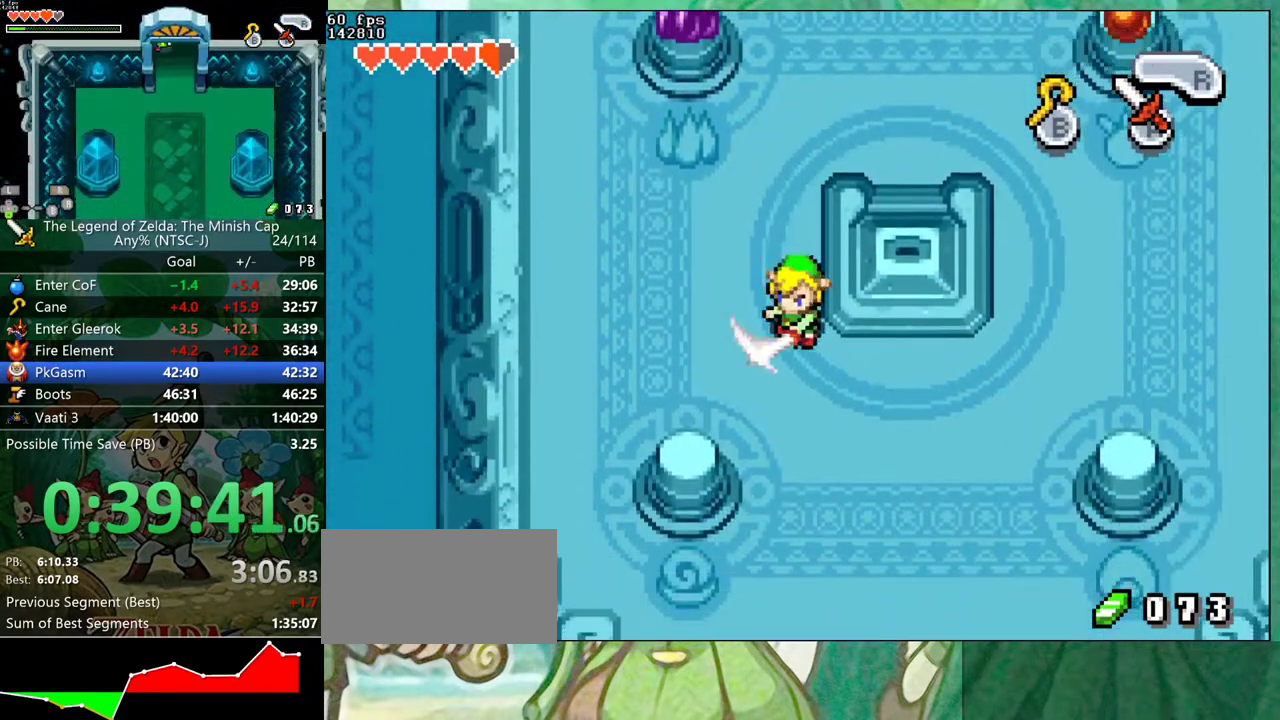
{"buttons": ["DPAD_DOWN", "DPAD_RIGHT"], "events": []}
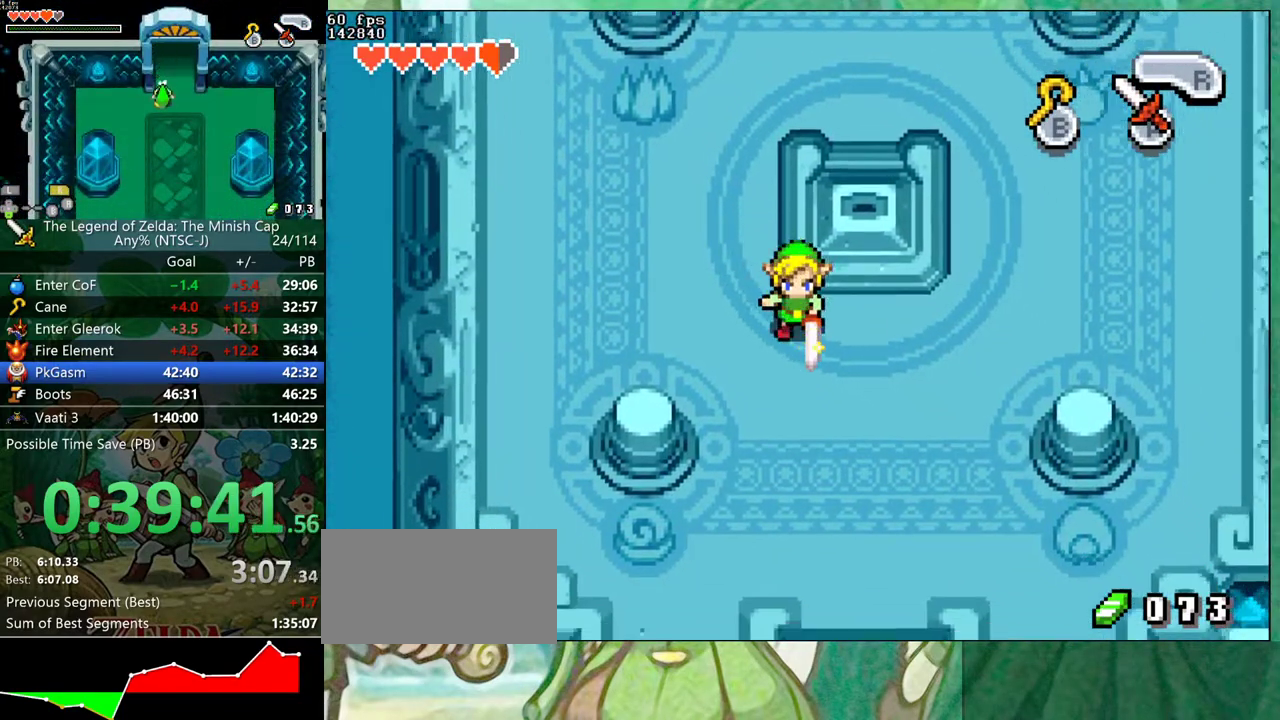
{"buttons": ["DPAD_DOWN"], "events": [[167, "DPAD_RIGHT", "up"]]}
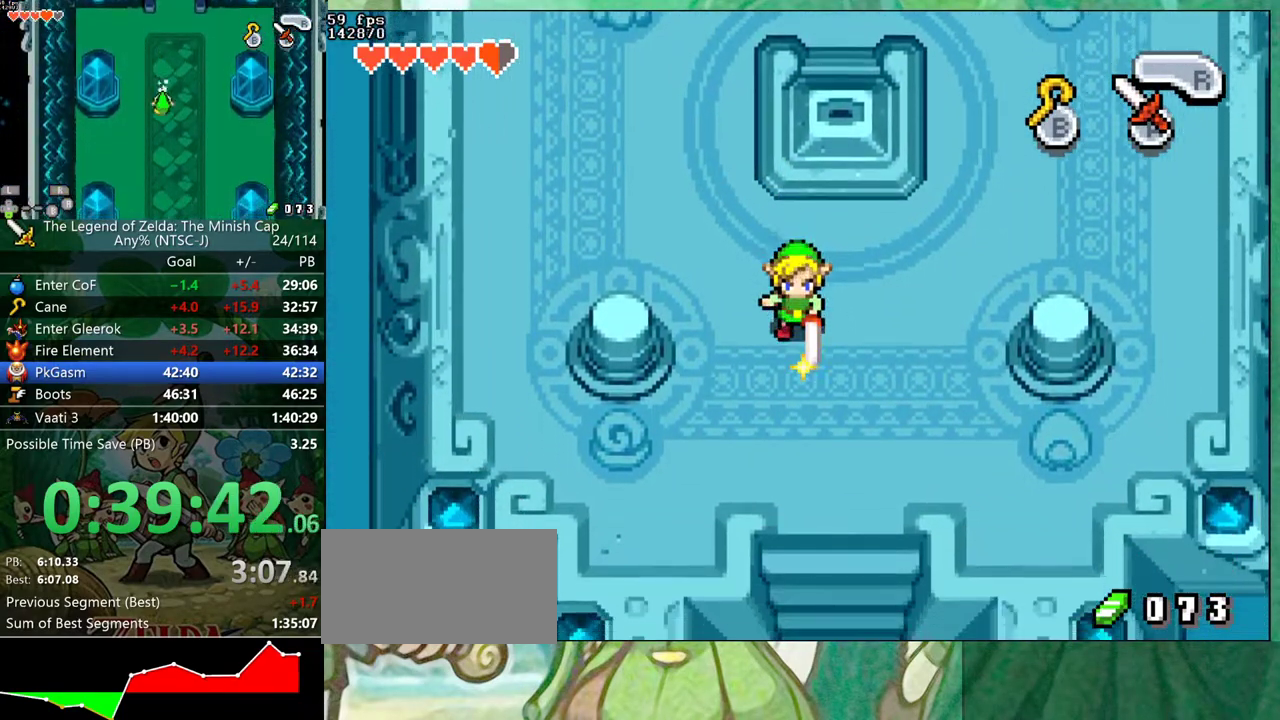
{"buttons": ["DPAD_DOWN"], "events": []}
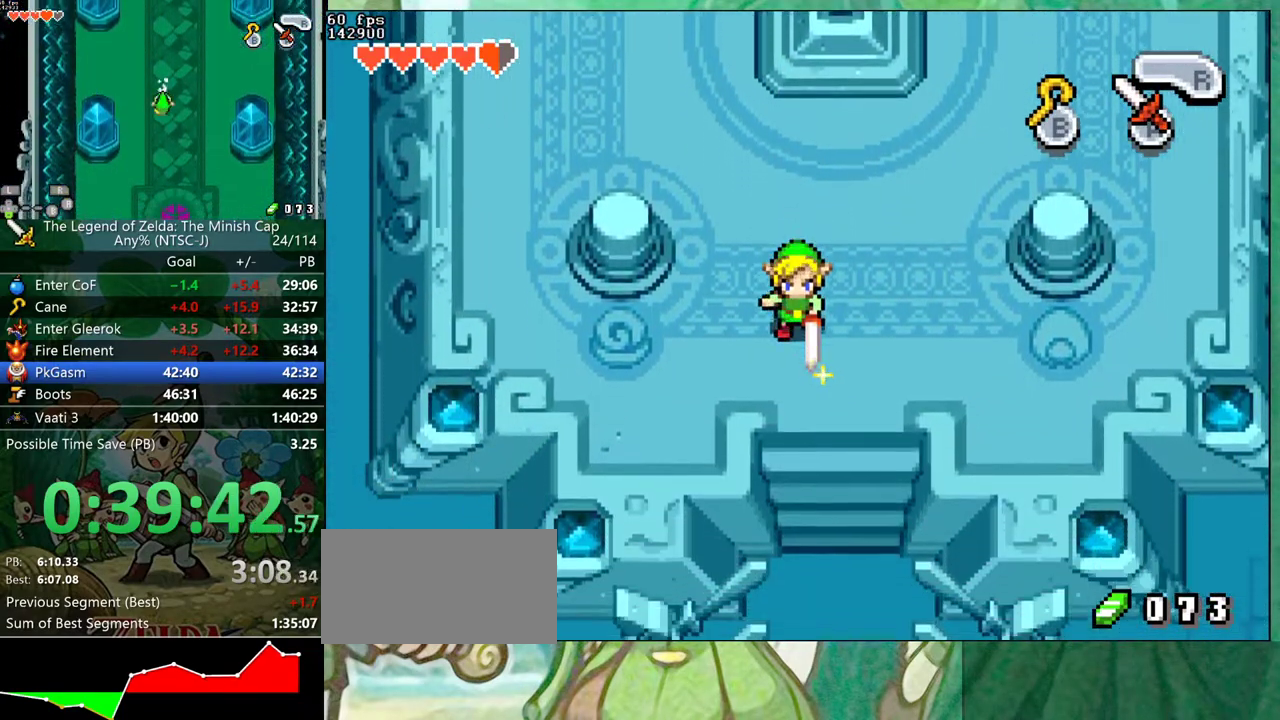
{"buttons": ["DPAD_DOWN"], "events": []}
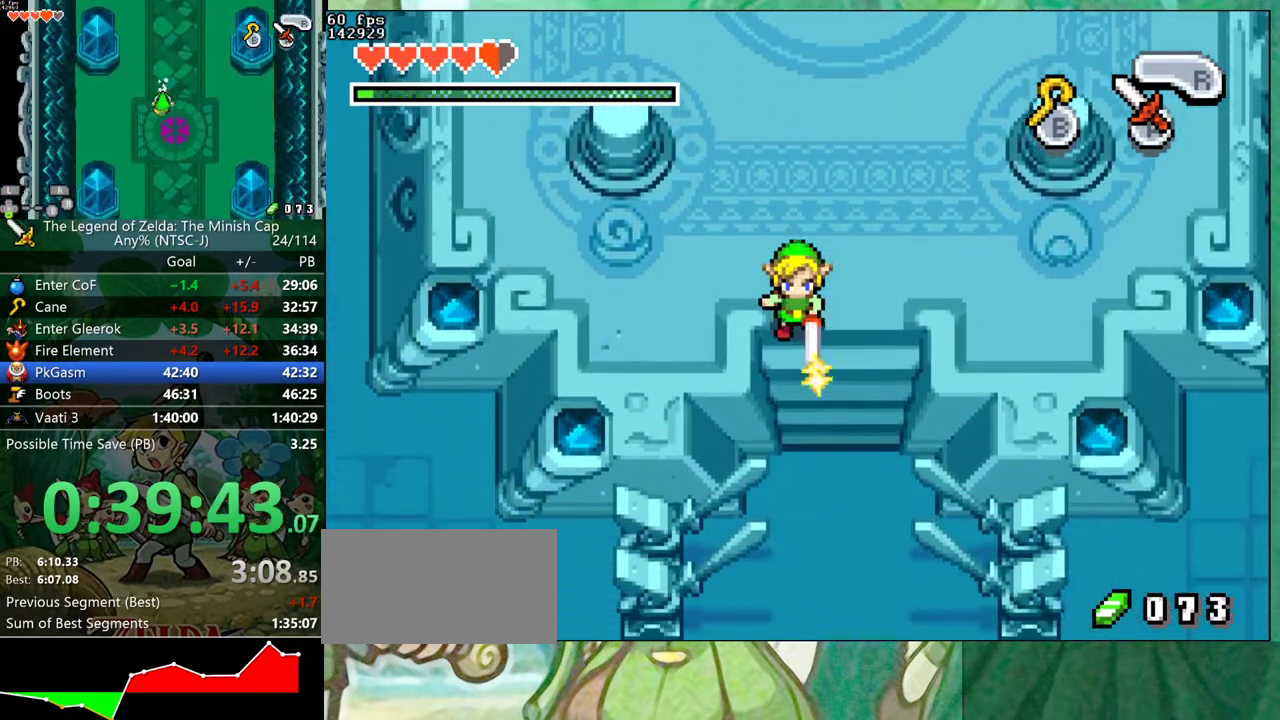
{"buttons": ["DPAD_DOWN"], "events": []}
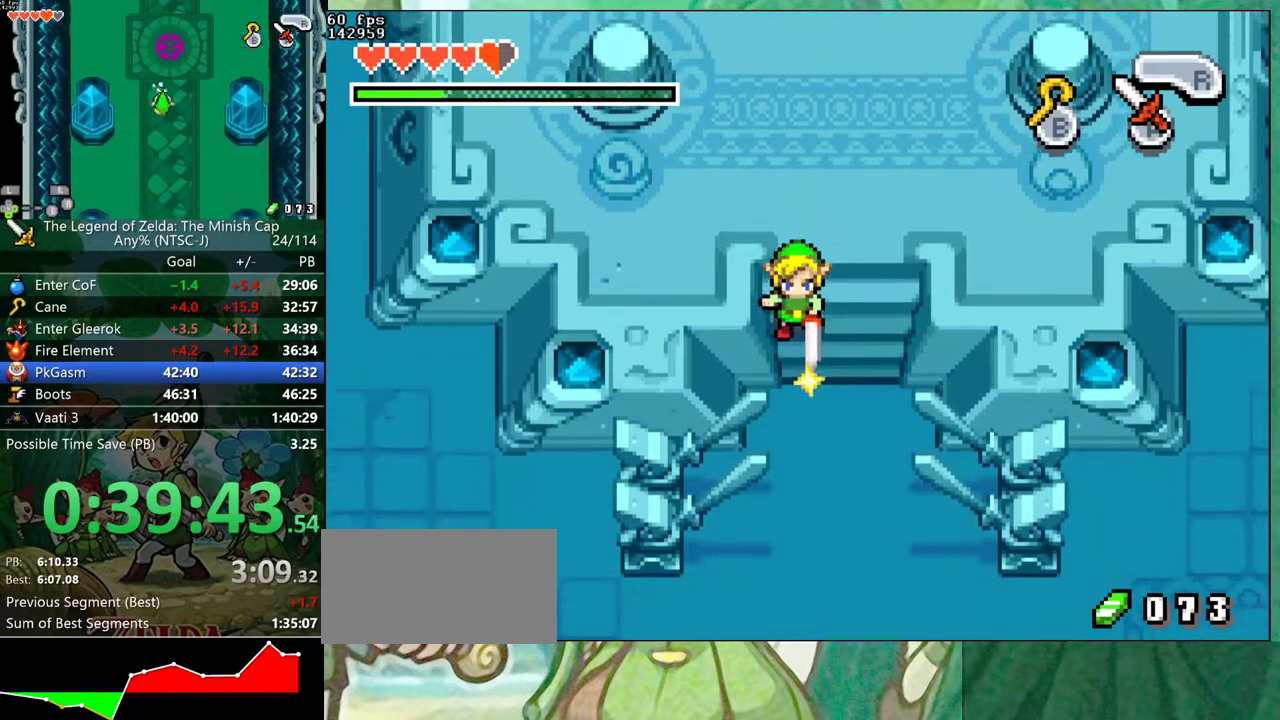
{"buttons": ["DPAD_DOWN"], "events": []}
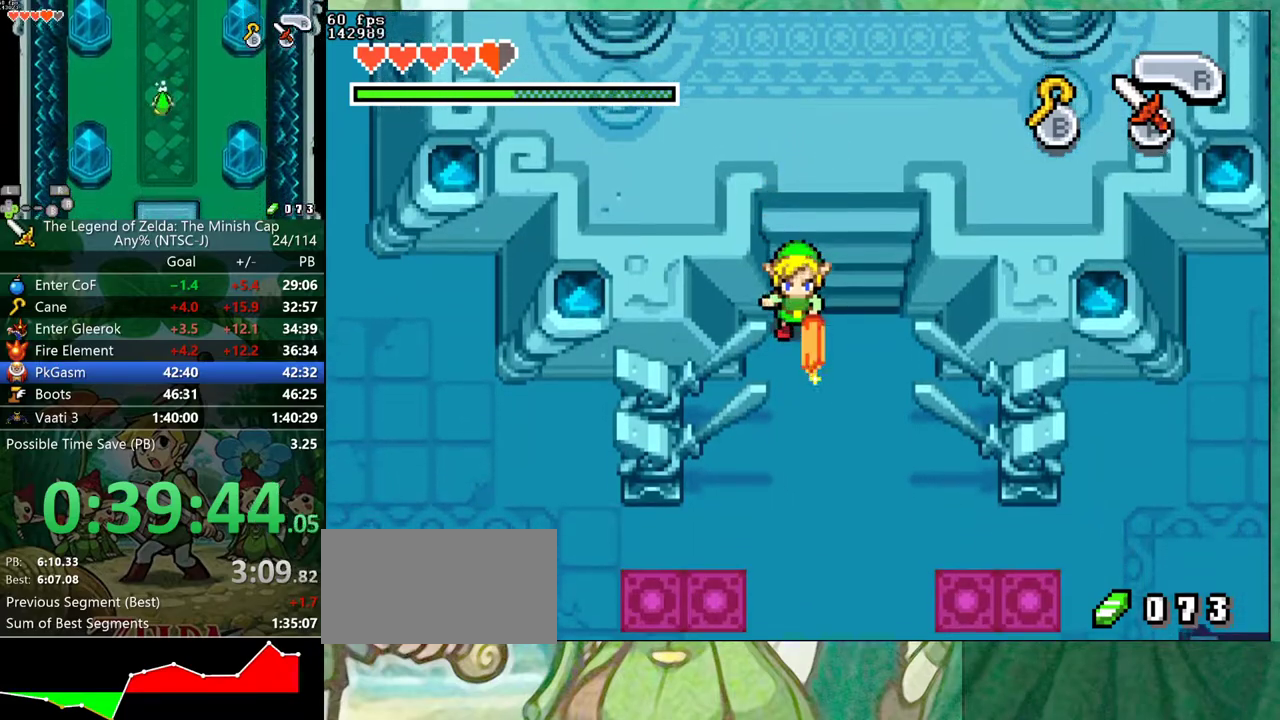
{"buttons": ["DPAD_DOWN", "DPAD_LEFT"], "events": [[350, "DPAD_LEFT", "down"]]}
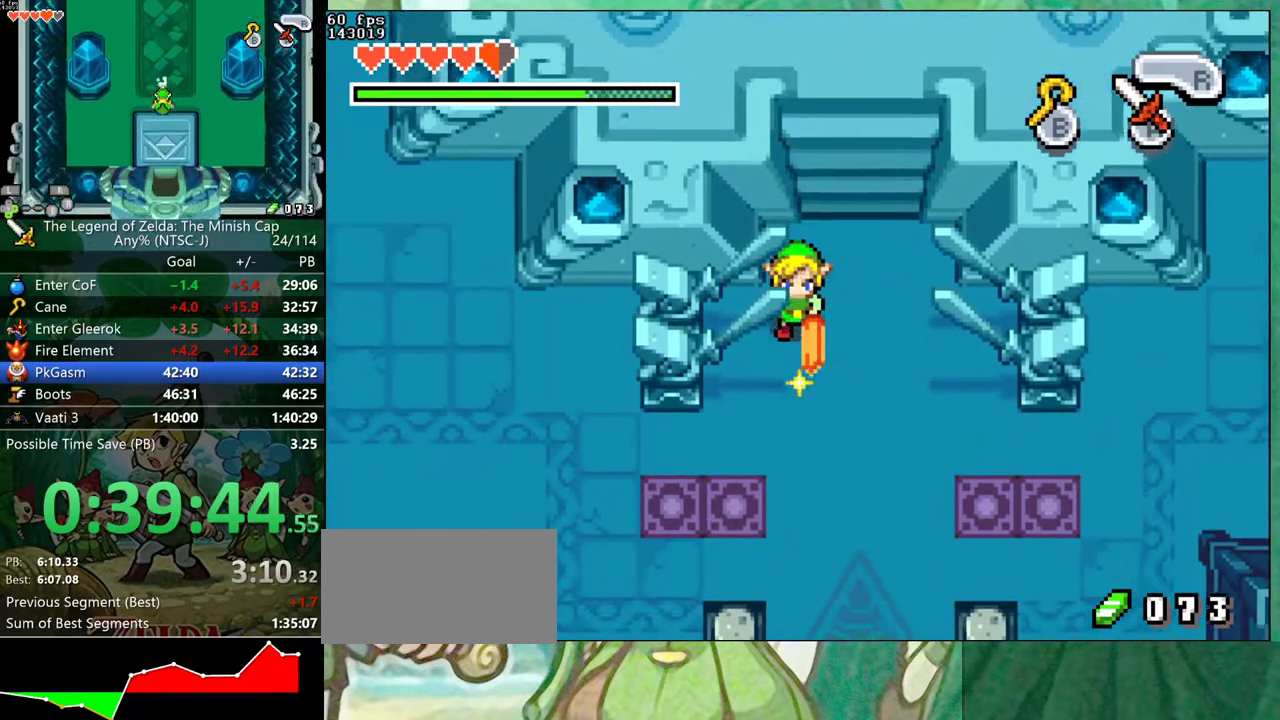
{"buttons": ["DPAD_DOWN"], "events": [[183, "DPAD_LEFT", "up"]]}
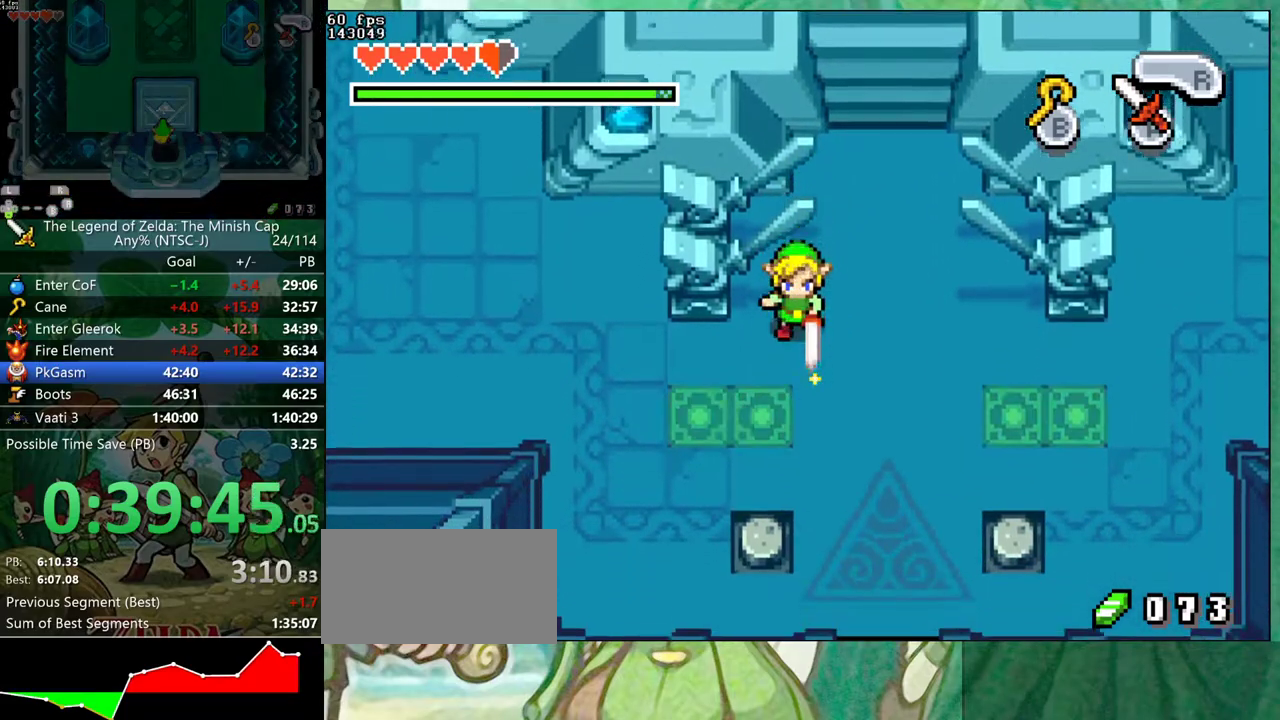
{"buttons": ["DPAD_DOWN", "DPAD_RIGHT"], "events": [[50, "DPAD_LEFT", "down"], [233, "DPAD_LEFT", "up"], [400, "DPAD_RIGHT", "down"]]}
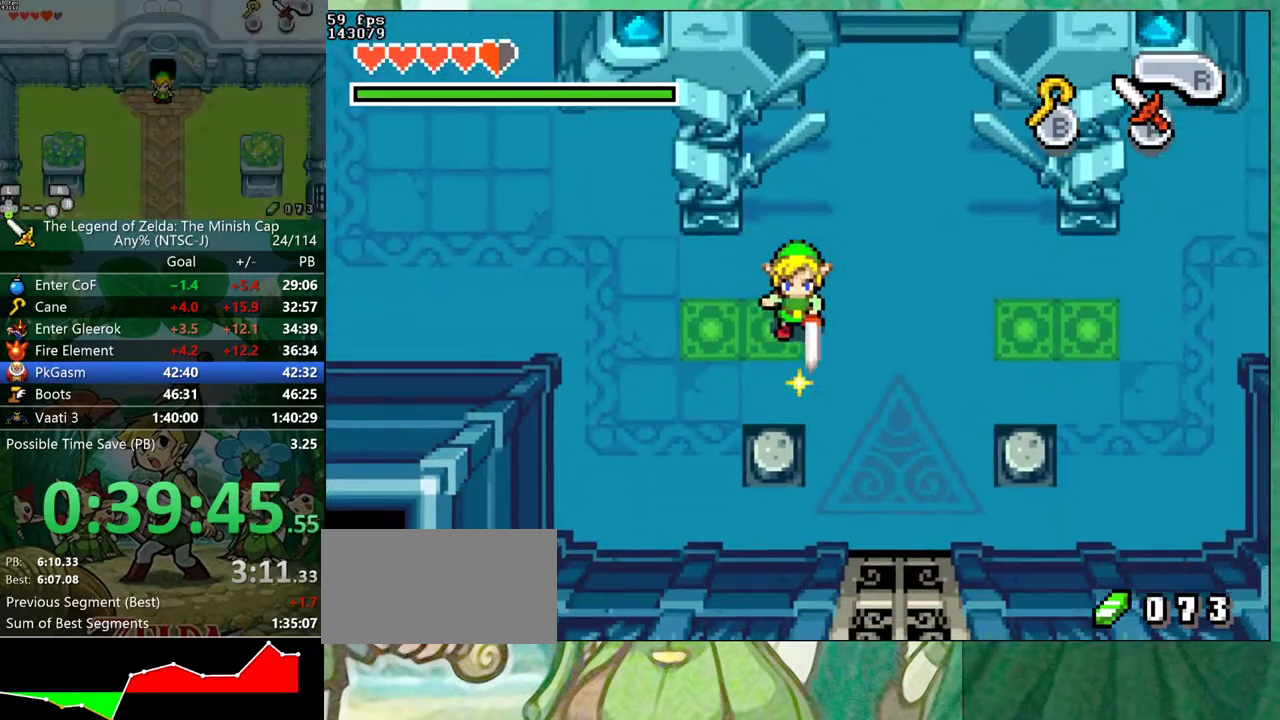
{"buttons": ["DPAD_RIGHT"]}